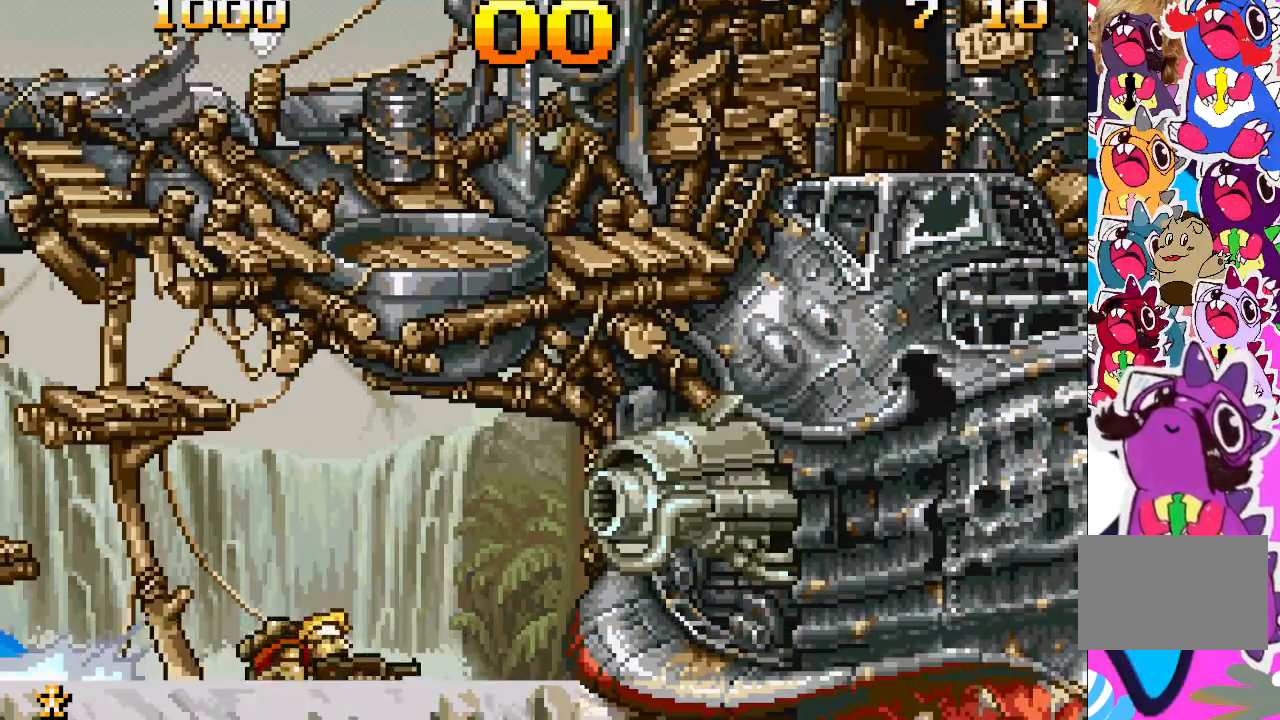
Gameplay with a controller (PlayStation layout); each line is a JSON object with the inputs held at the frame after it. "events" lists button and stick changes between this image and that frame as [ms after this image, input, new state], when the widget could be followed in between. Not read: L3 R3 left_stick right_stick.
{"buttons": ["SQUARE"], "events": [[33, "DPAD_DOWN", "up"], [200, "SQUARE", "down"], [250, "SQUARE", "up"], [317, "SQUARE", "down"], [400, "SQUARE", "up"], [450, "SQUARE", "down"]]}
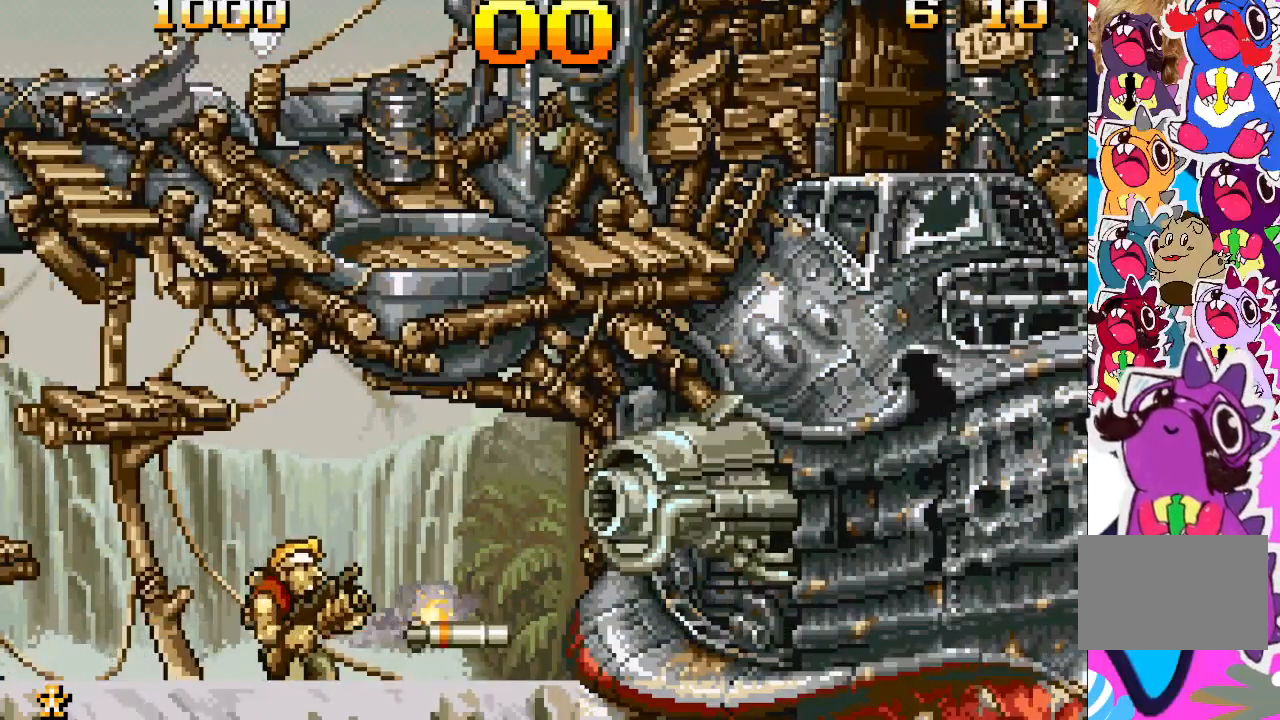
{"buttons": ["SQUARE"], "events": [[50, "SQUARE", "up"], [100, "SQUARE", "down"], [167, "SQUARE", "up"], [233, "SQUARE", "down"], [283, "SQUARE", "up"], [367, "SQUARE", "down"], [417, "SQUARE", "up"], [467, "SQUARE", "down"]]}
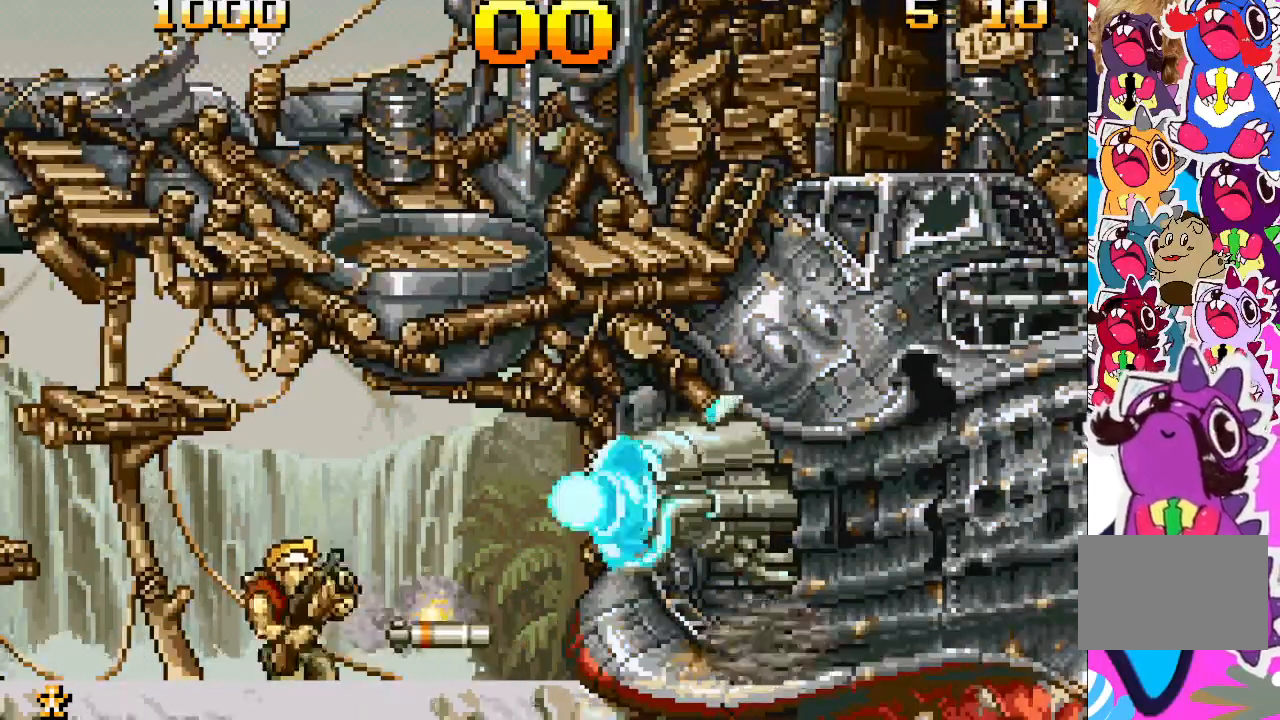
{"buttons": [], "events": [[33, "SQUARE", "up"], [100, "SQUARE", "down"], [117, "SQUARE", "up"], [217, "SQUARE", "down"], [250, "SQUARE", "up"], [317, "SQUARE", "down"], [367, "SQUARE", "up"], [383, "SQUARE", "down"], [467, "SQUARE", "up"]]}
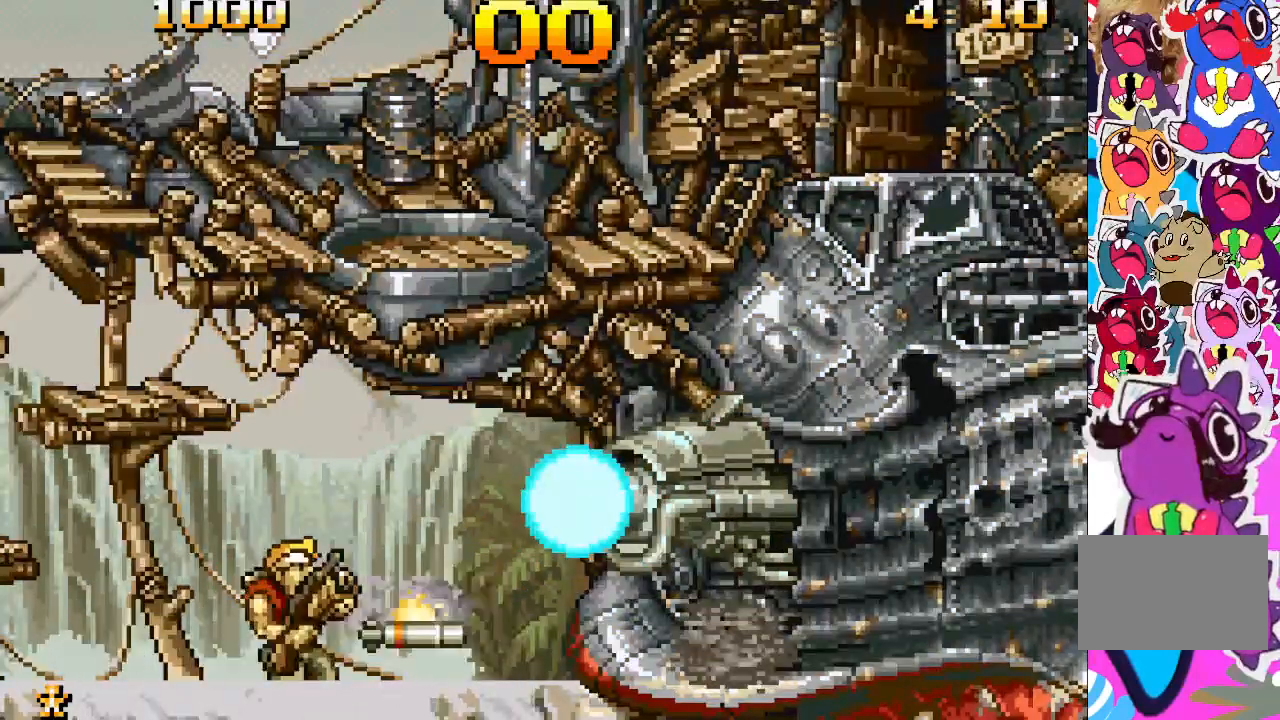
{"buttons": ["DPAD_DOWN"], "events": [[50, "DPAD_DOWN", "down"]]}
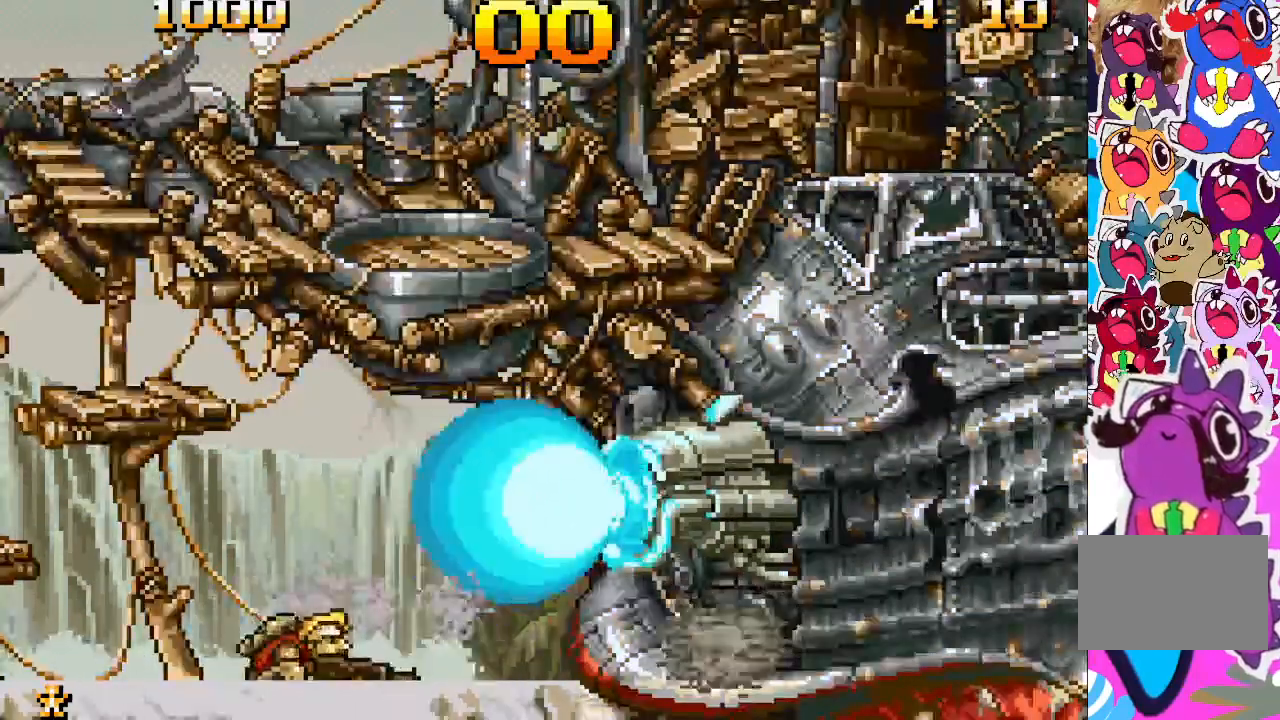
{"buttons": ["DPAD_DOWN"], "events": []}
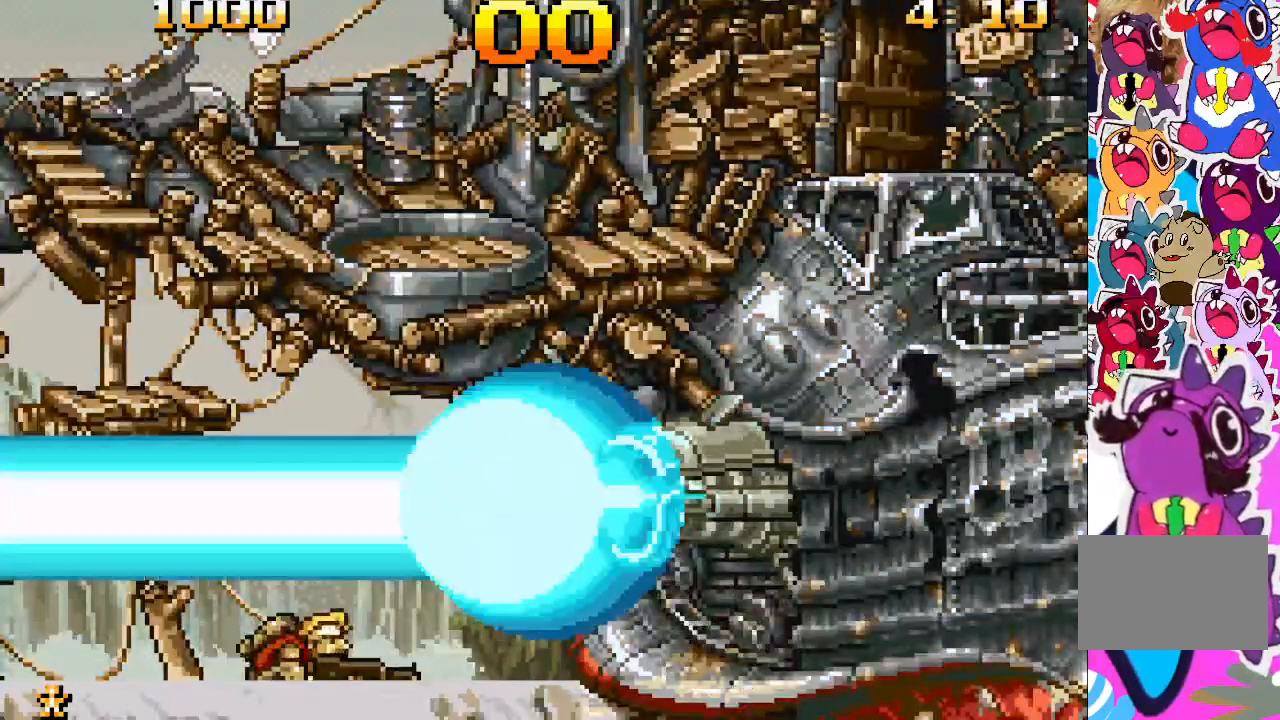
{"buttons": ["DPAD_DOWN"], "events": []}
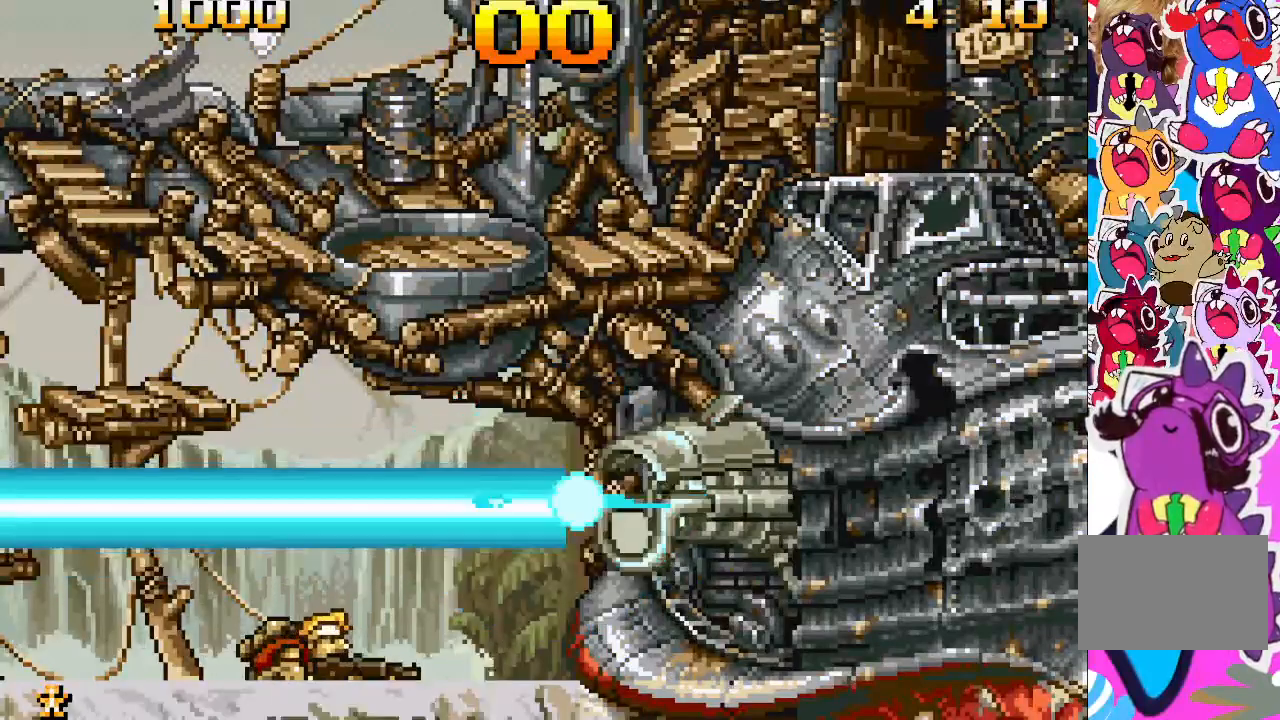
{"buttons": ["DPAD_DOWN"], "events": []}
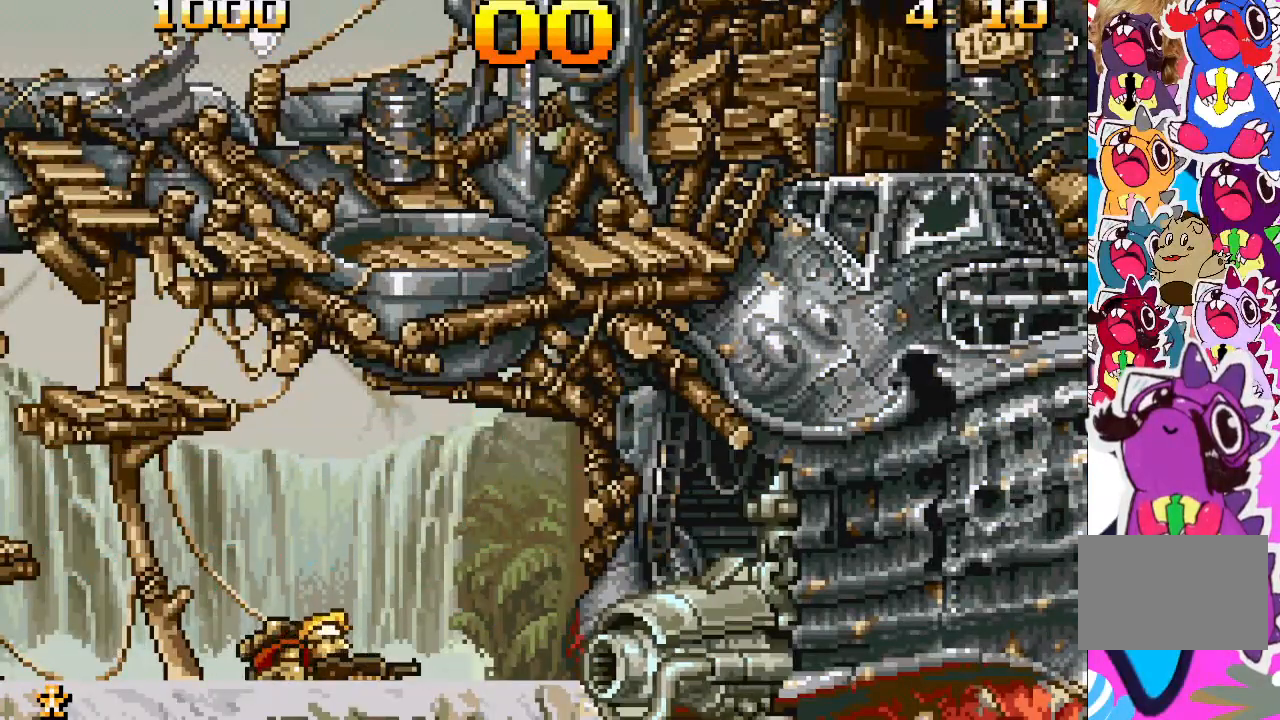
{"buttons": ["SQUARE"], "events": [[33, "DPAD_DOWN", "up"], [183, "SQUARE", "down"], [267, "SQUARE", "up"], [333, "SQUARE", "down"], [417, "SQUARE", "up"], [450, "SQUARE", "down"]]}
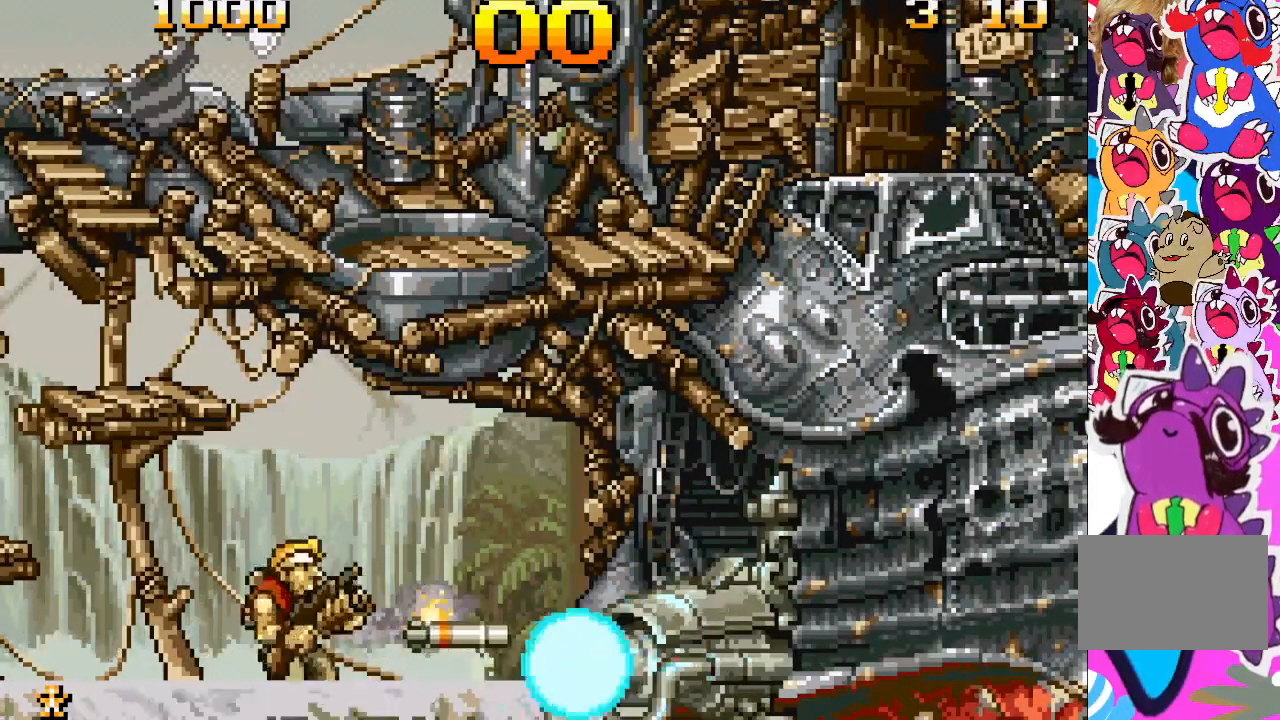
{"buttons": ["DPAD_DOWN"], "events": [[17, "SQUARE", "up"], [100, "SQUARE", "down"], [150, "SQUARE", "up"], [167, "SQUARE", "down"], [350, "SQUARE", "up"], [467, "DPAD_DOWN", "down"]]}
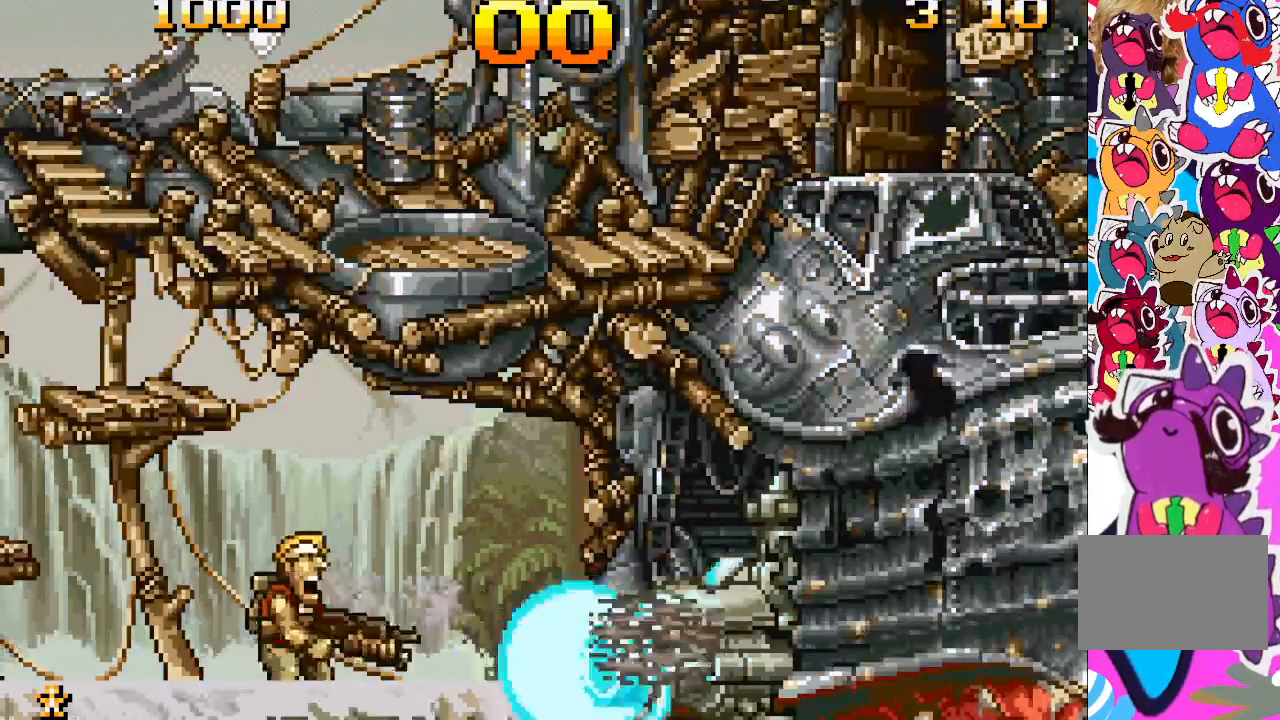
{"buttons": ["DPAD_DOWN"], "events": []}
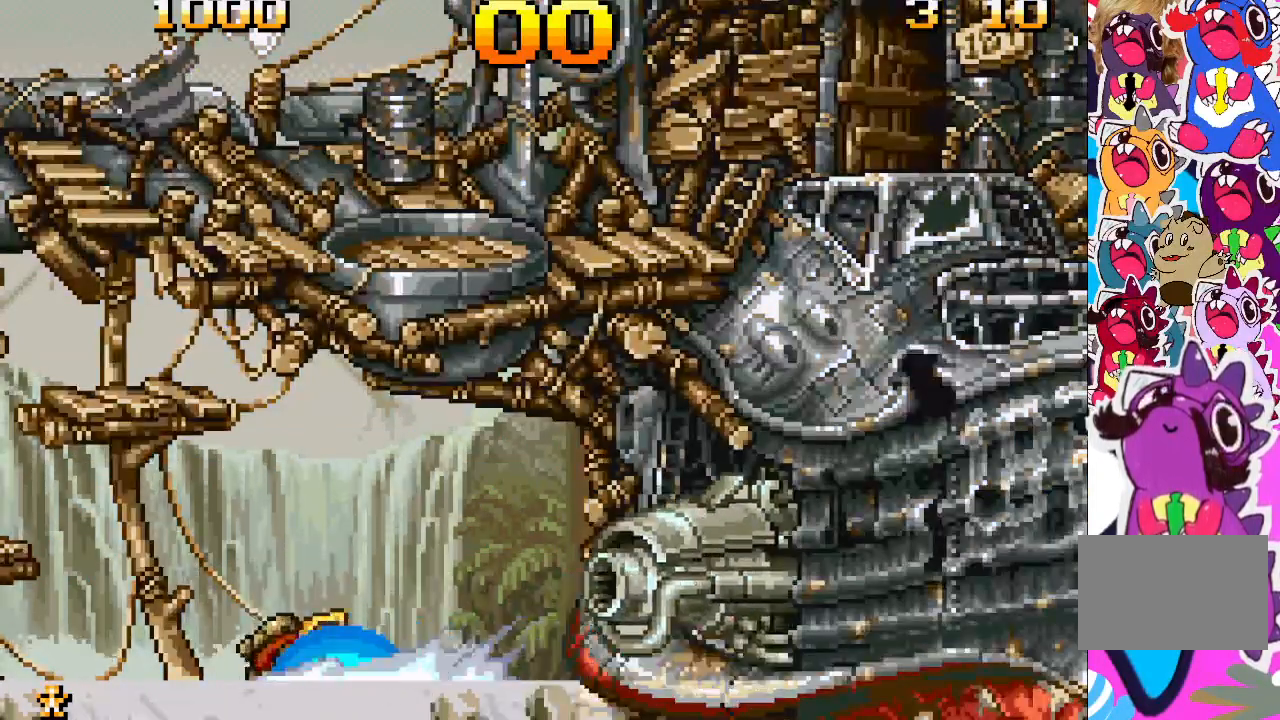
{"buttons": ["DPAD_DOWN"], "events": []}
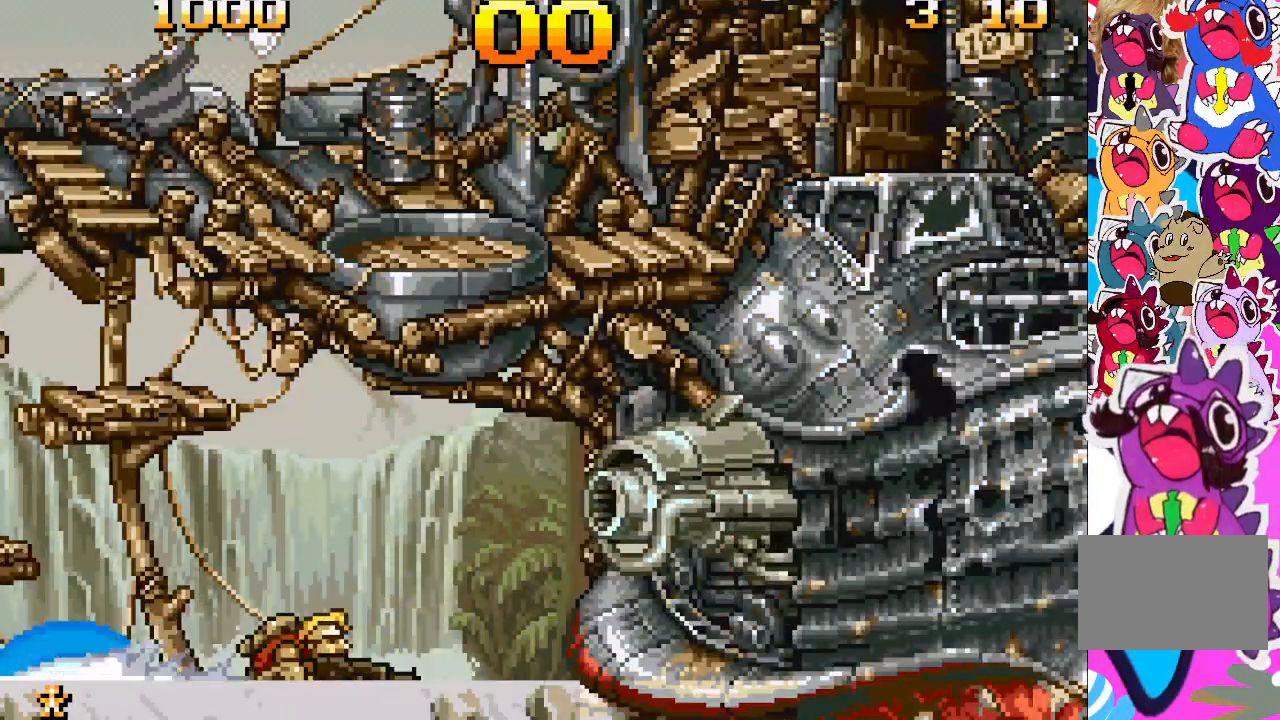
{"buttons": [], "events": [[300, "DPAD_DOWN", "up"], [417, "SQUARE", "down"], [483, "SQUARE", "up"]]}
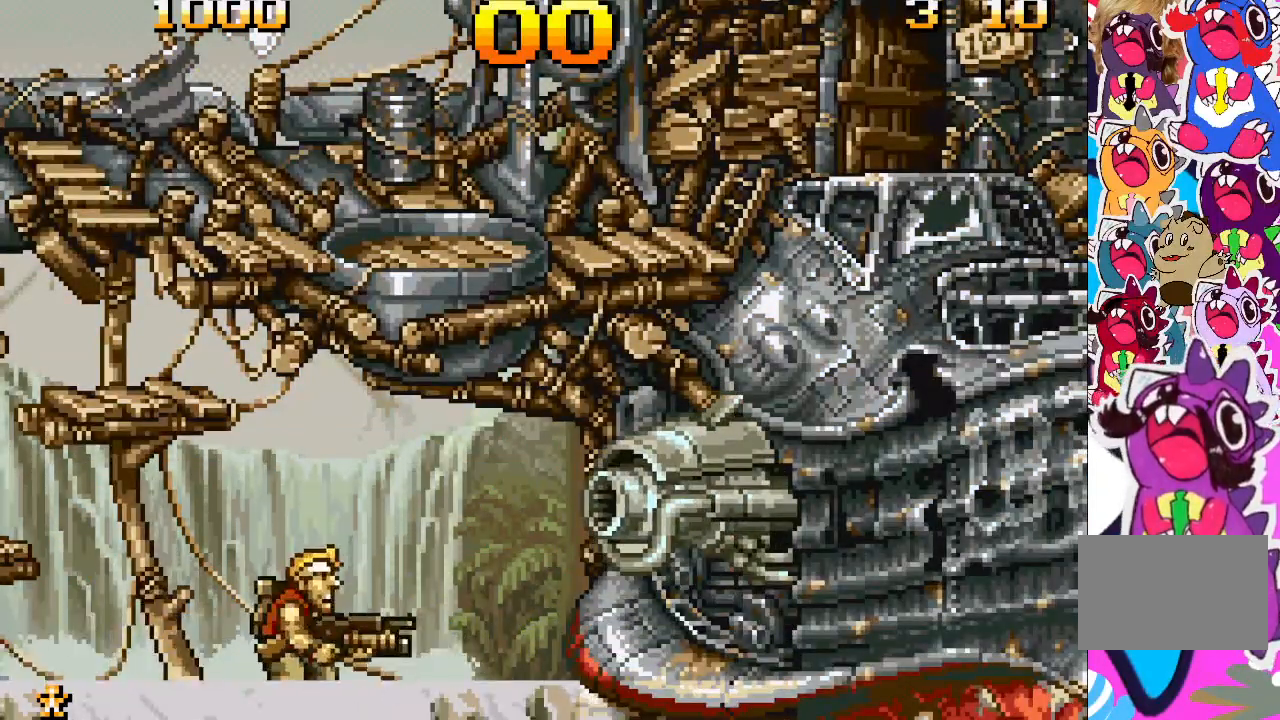
{"buttons": ["SQUARE"], "events": [[50, "SQUARE", "down"], [133, "SQUARE", "up"], [167, "SQUARE", "down"], [233, "SQUARE", "up"], [300, "SQUARE", "down"], [350, "SQUARE", "up"], [400, "SQUARE", "down"]]}
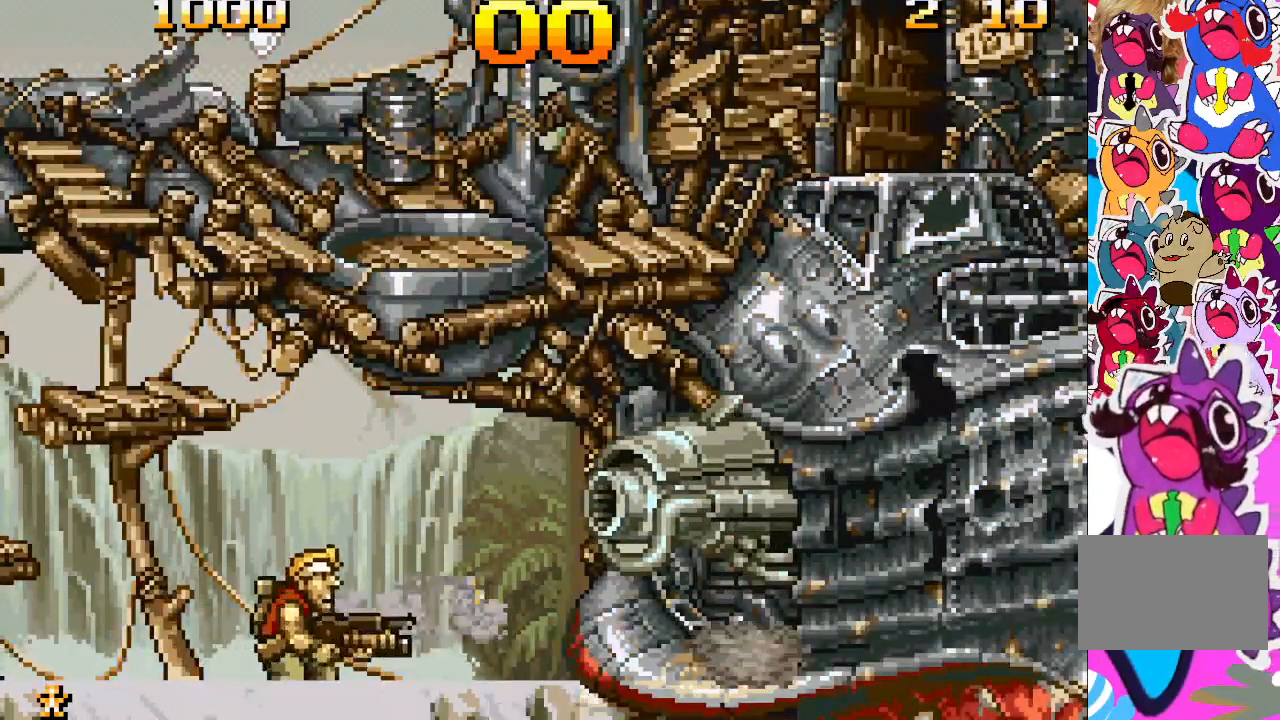
{"buttons": ["SQUARE"], "events": [[83, "SQUARE", "up"], [133, "SQUARE", "down"], [200, "SQUARE", "up"], [233, "SQUARE", "down"], [317, "SQUARE", "up"], [367, "SQUARE", "down"], [433, "SQUARE", "up"], [483, "SQUARE", "down"]]}
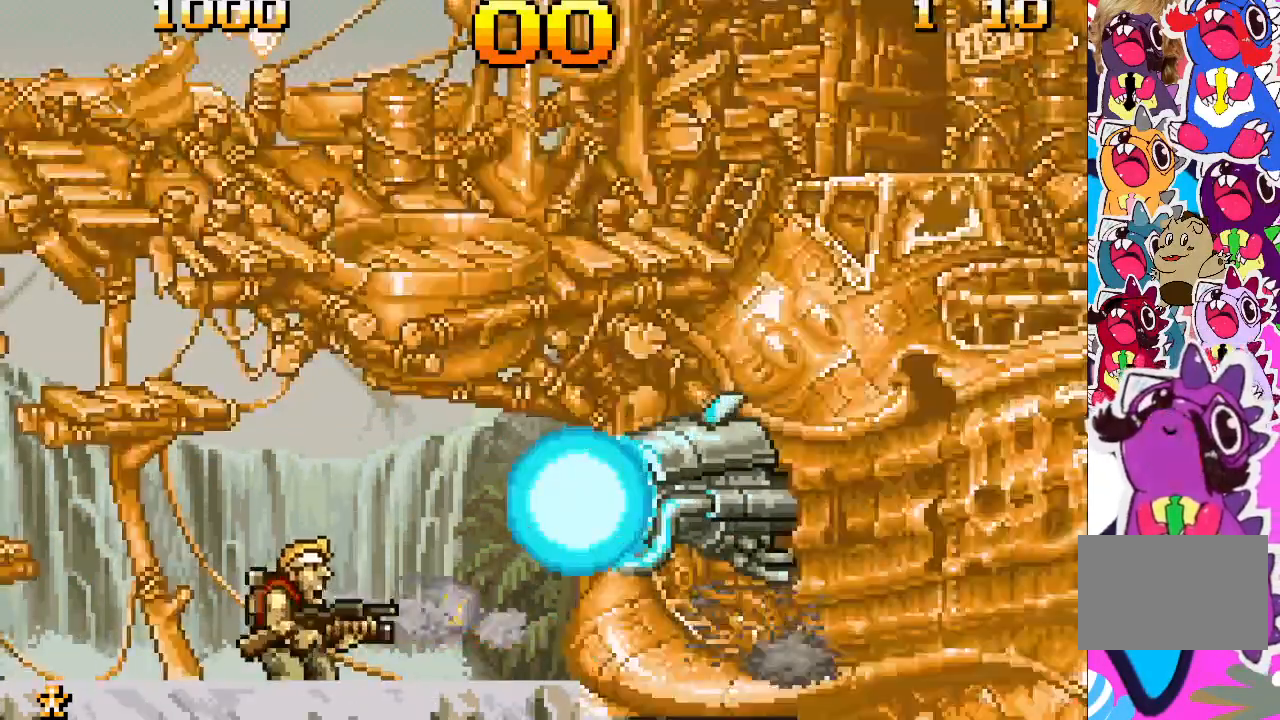
{"buttons": ["DPAD_DOWN"], "events": [[50, "SQUARE", "up"], [83, "SQUARE", "down"], [150, "SQUARE", "up"], [183, "SQUARE", "down"], [250, "DPAD_DOWN", "down"], [250, "SQUARE", "up"]]}
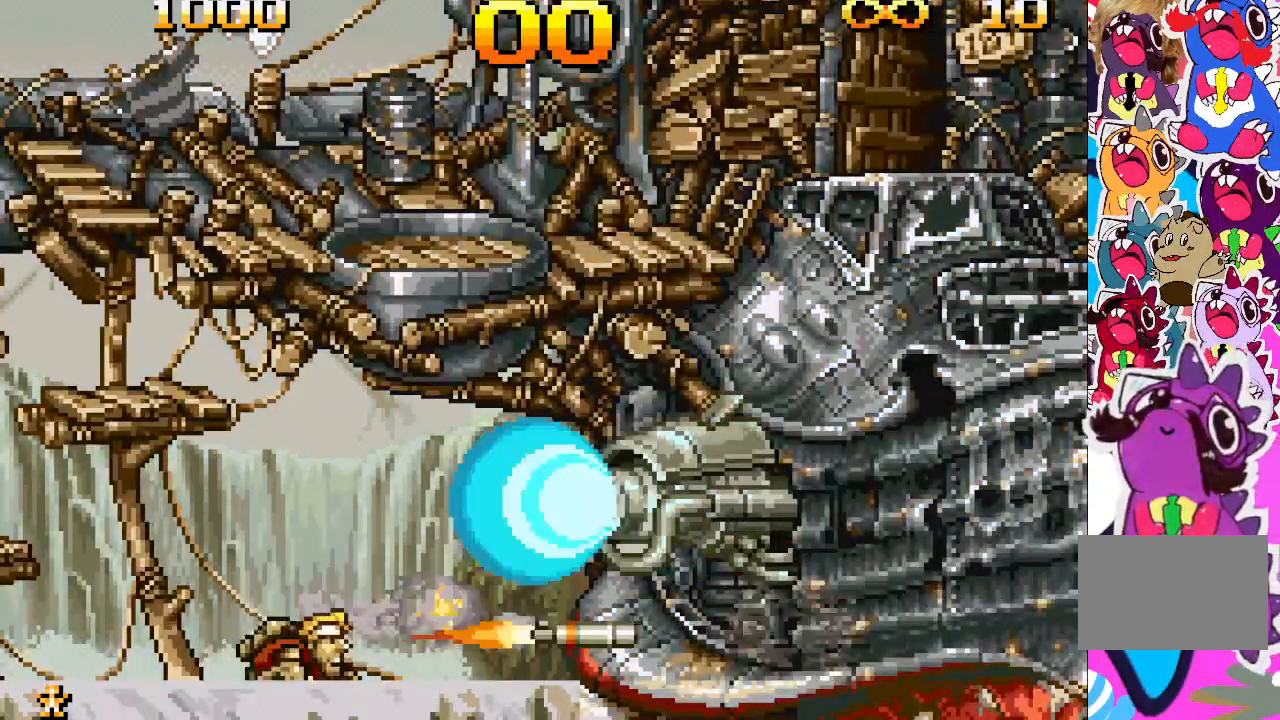
{"buttons": ["DPAD_DOWN"], "events": []}
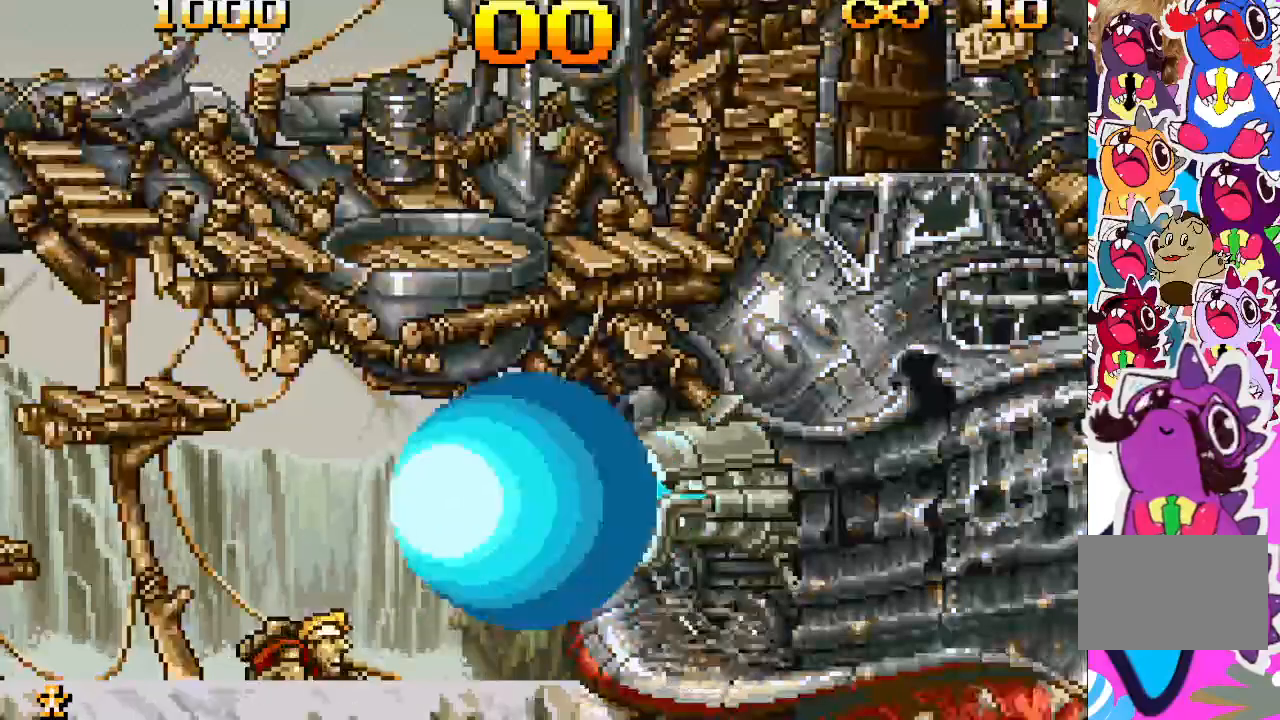
{"buttons": ["DPAD_DOWN"], "events": []}
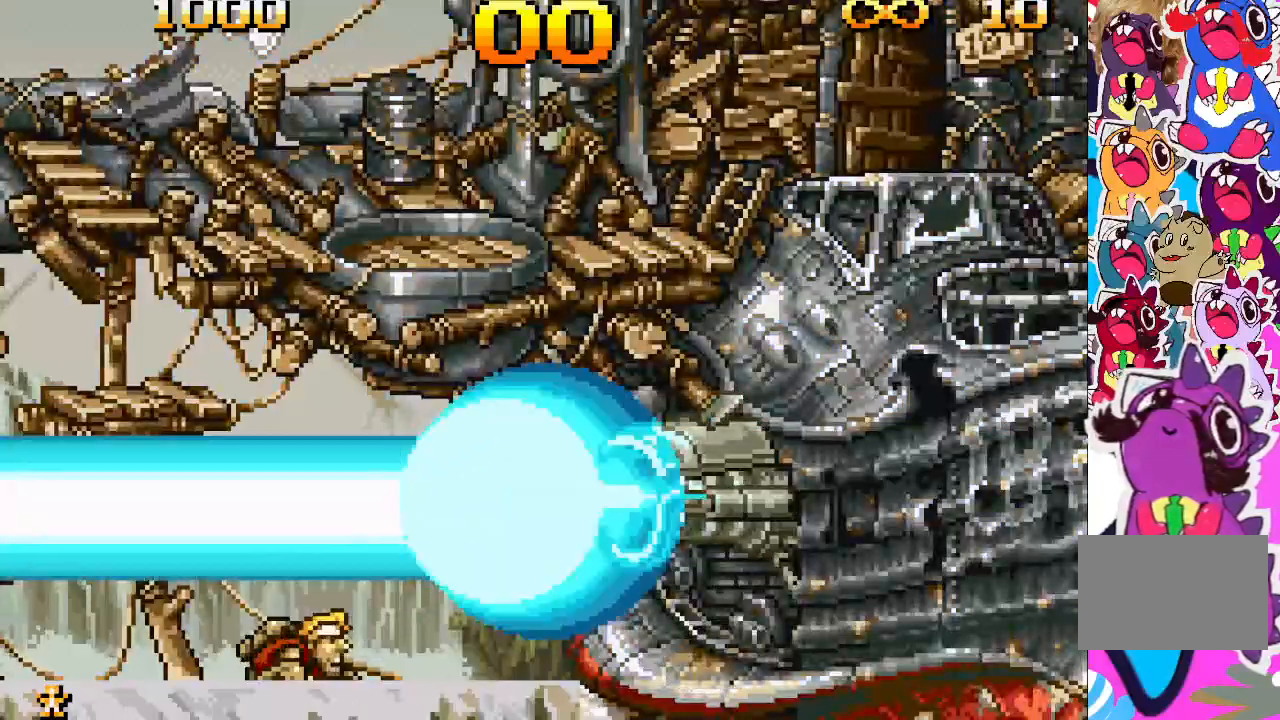
{"buttons": ["DPAD_DOWN"], "events": []}
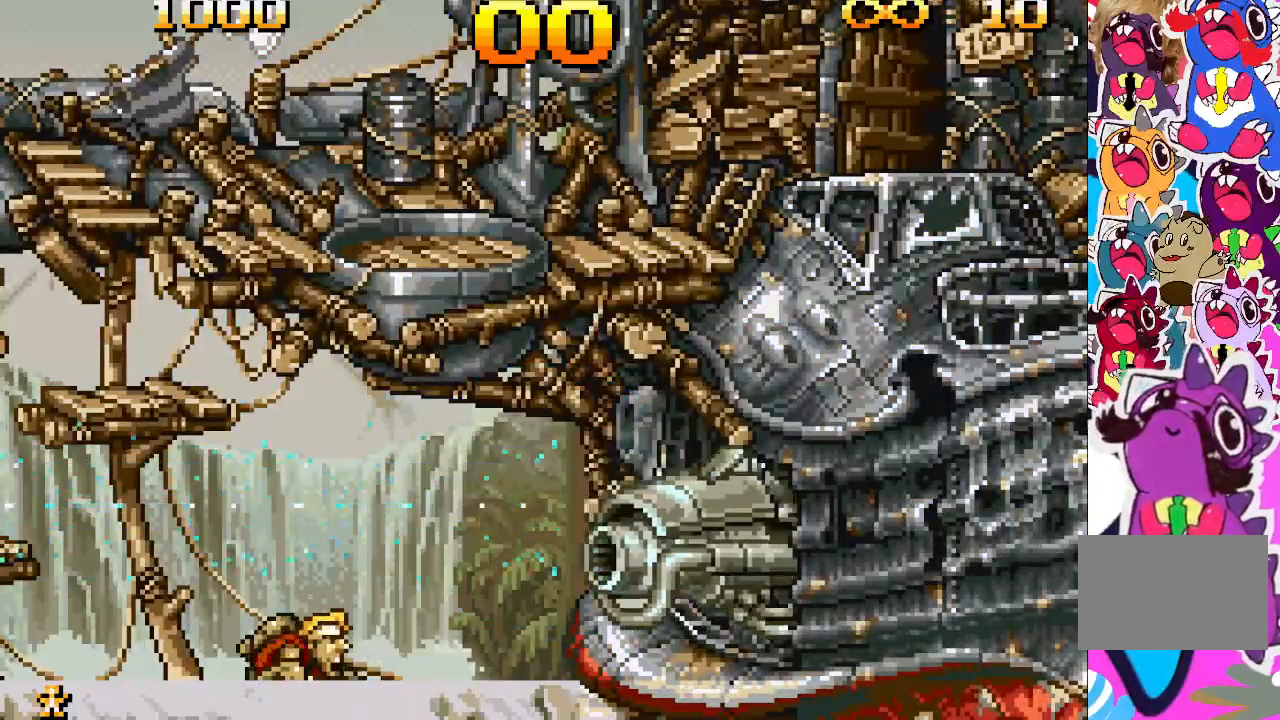
{"buttons": ["DPAD_LEFT"], "events": [[350, "DPAD_DOWN", "up"], [367, "DPAD_LEFT", "down"]]}
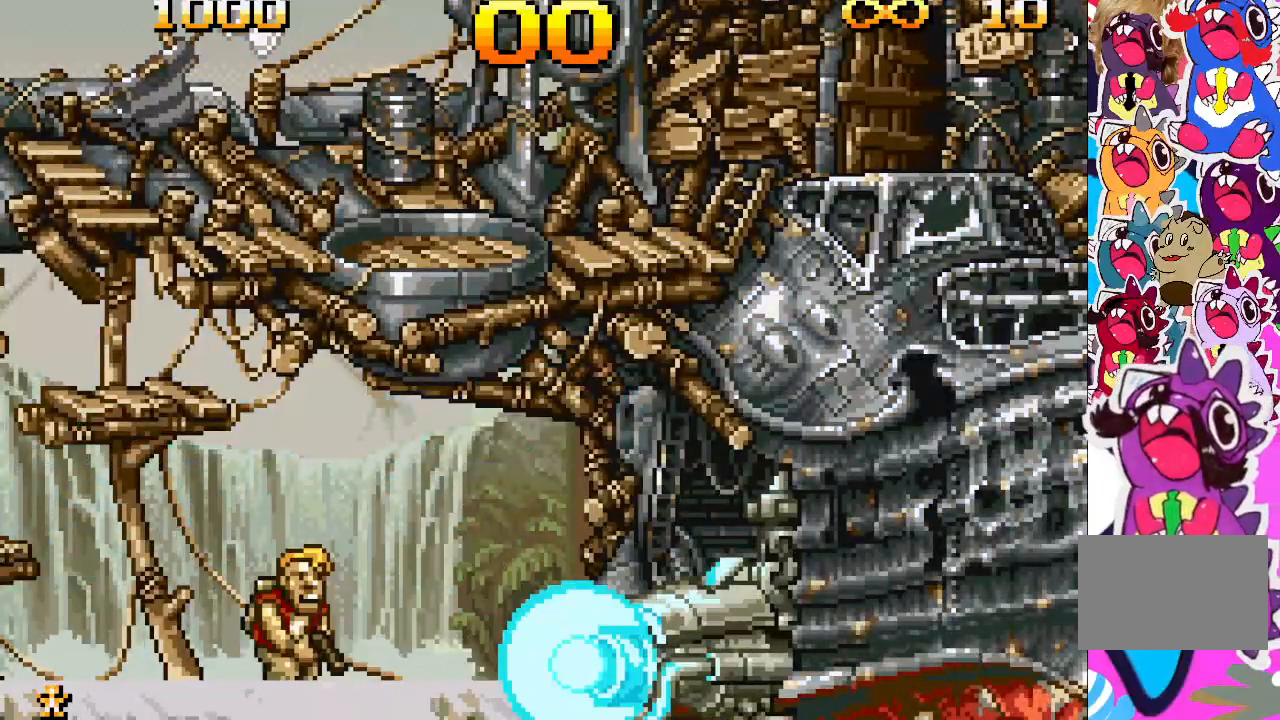
{"buttons": ["CROSS", "DPAD_LEFT"], "events": [[350, "CROSS", "down"]]}
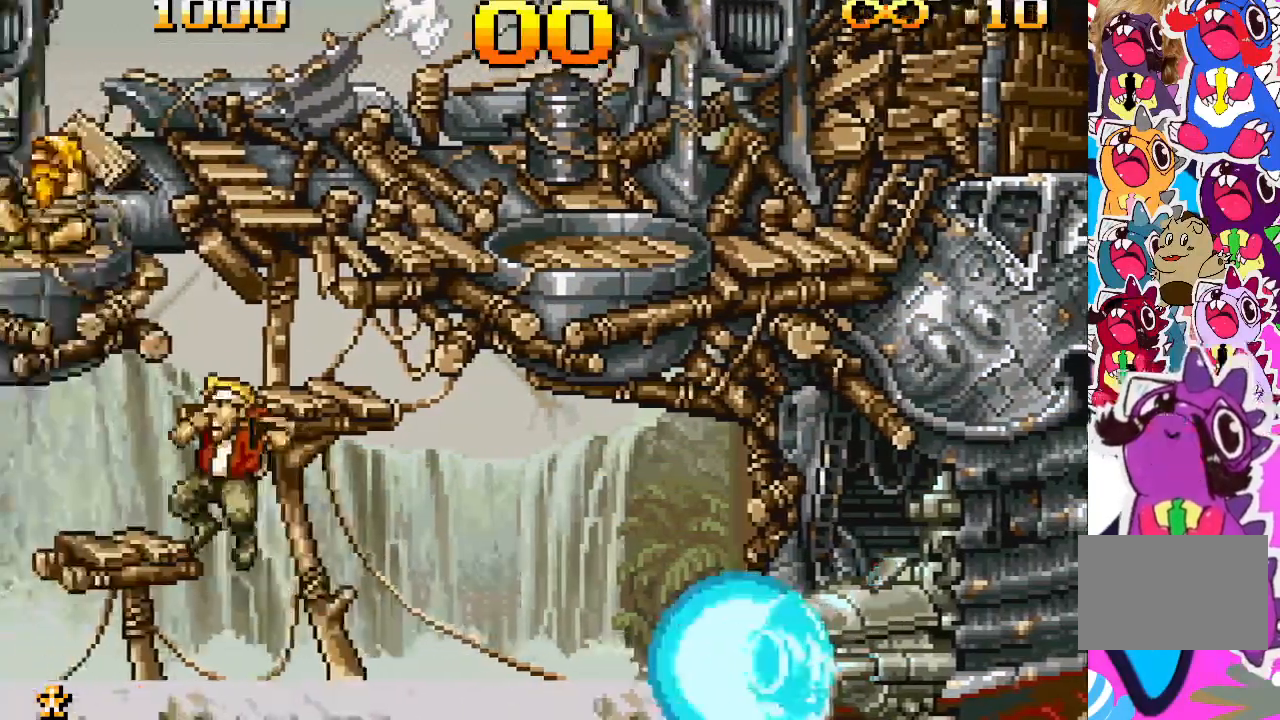
{"buttons": [], "events": [[133, "CROSS", "up"], [200, "DPAD_LEFT", "up"], [383, "DPAD_RIGHT", "down"], [500, "DPAD_RIGHT", "up"]]}
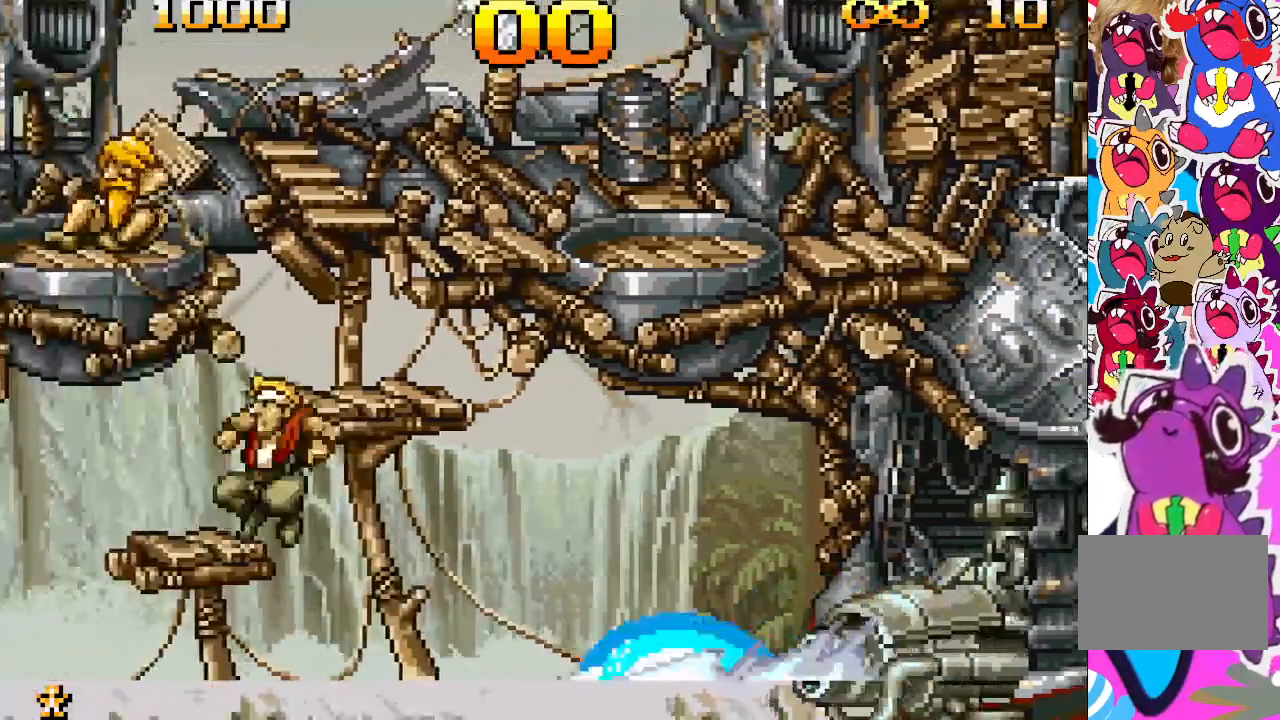
{"buttons": ["CROSS"], "events": [[433, "CROSS", "down"]]}
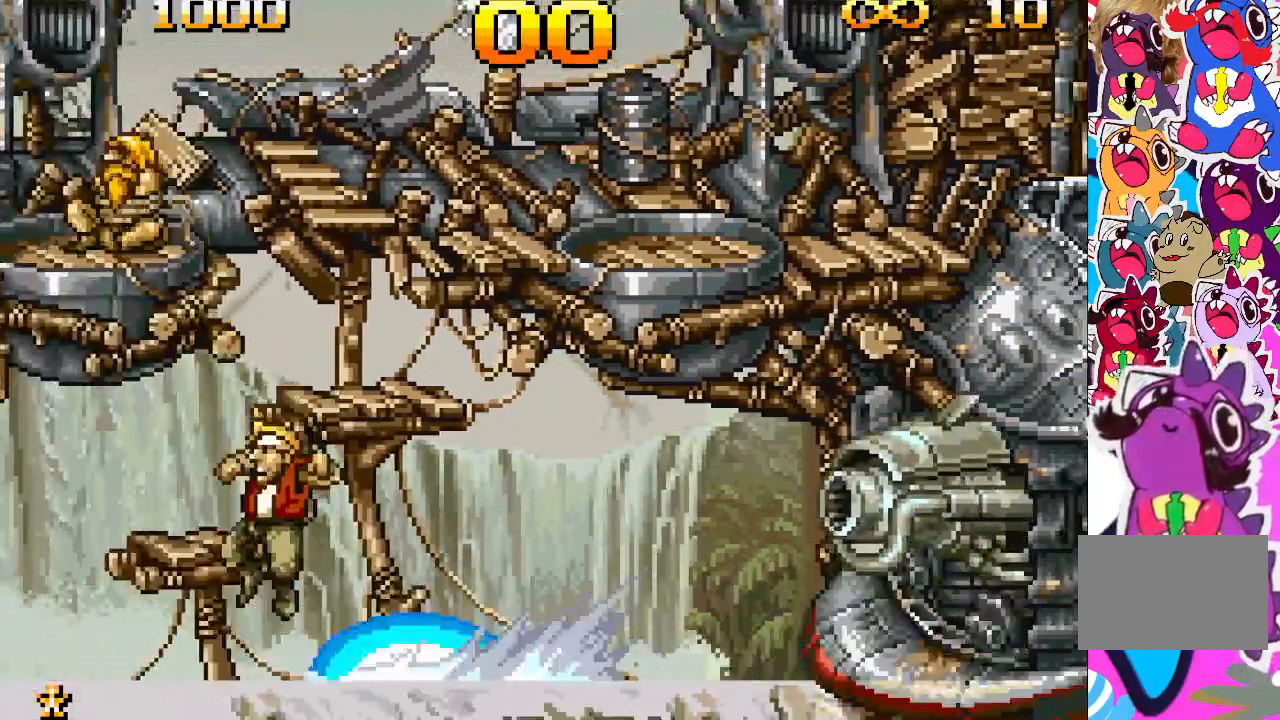
{"buttons": [], "events": [[33, "DPAD_LEFT", "down"], [233, "DPAD_LEFT", "up"], [333, "CROSS", "up"]]}
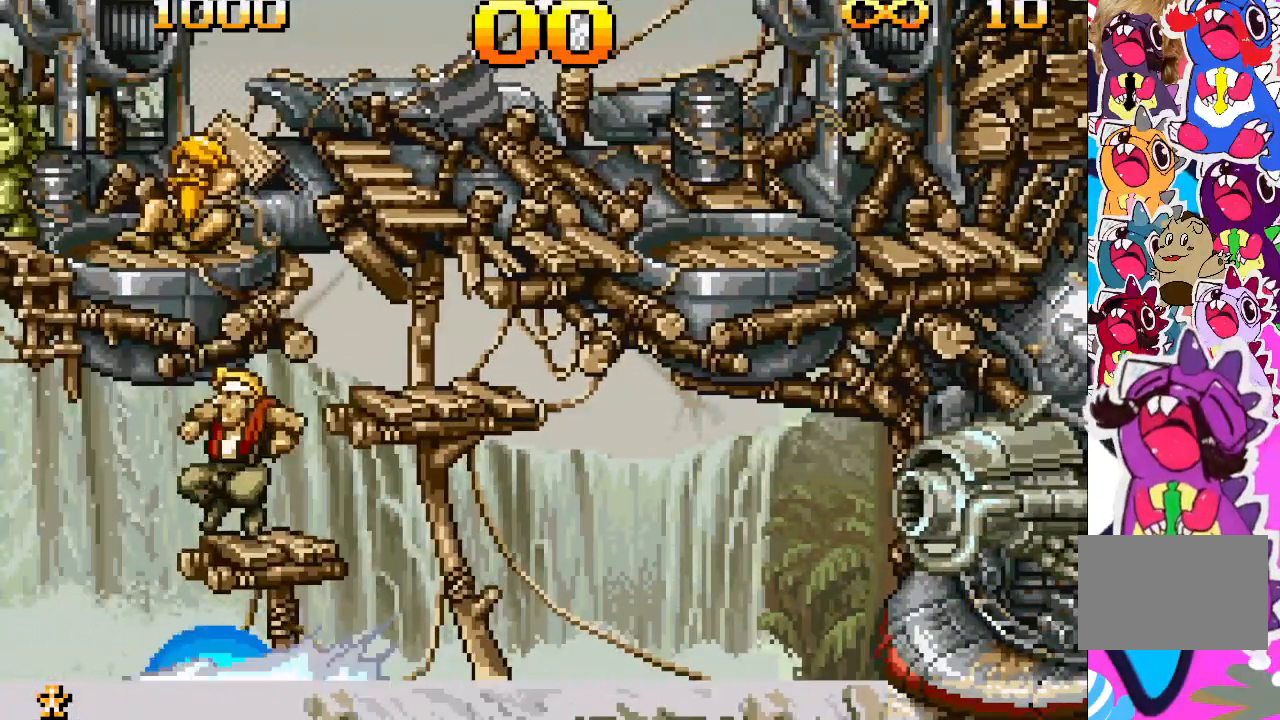
{"buttons": ["CROSS", "DPAD_RIGHT"], "events": [[233, "CROSS", "down"], [300, "DPAD_RIGHT", "down"]]}
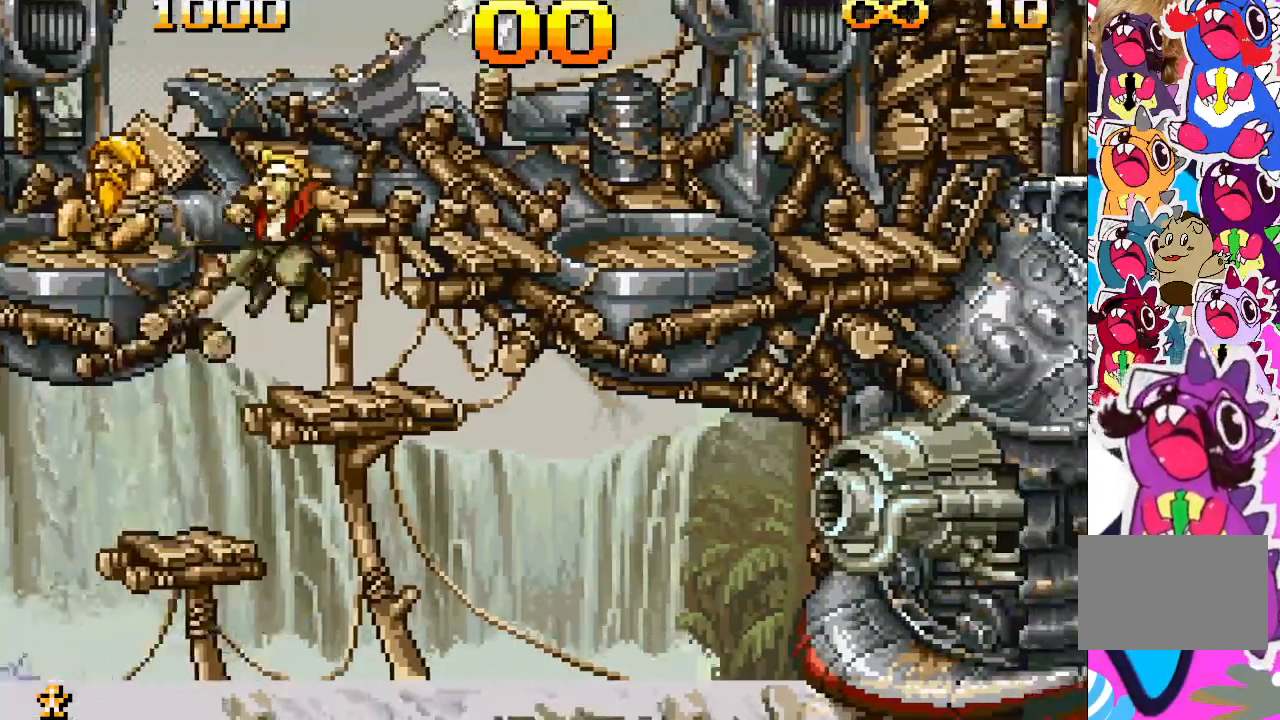
{"buttons": [], "events": [[117, "CROSS", "up"], [150, "DPAD_RIGHT", "up"], [333, "DPAD_LEFT", "down"], [433, "DPAD_LEFT", "up"]]}
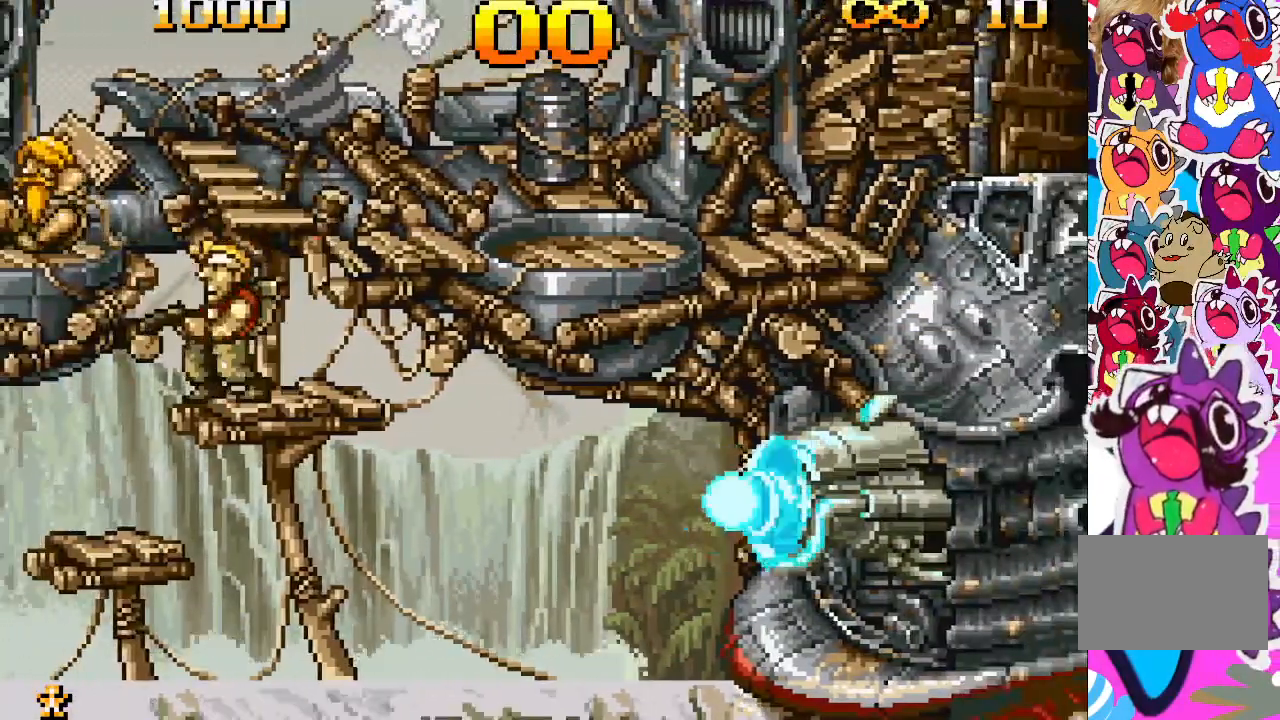
{"buttons": ["DPAD_LEFT"], "events": [[100, "CROSS", "down"], [200, "SQUARE", "down"], [233, "DPAD_LEFT", "down"], [433, "SQUARE", "up"], [483, "CROSS", "up"]]}
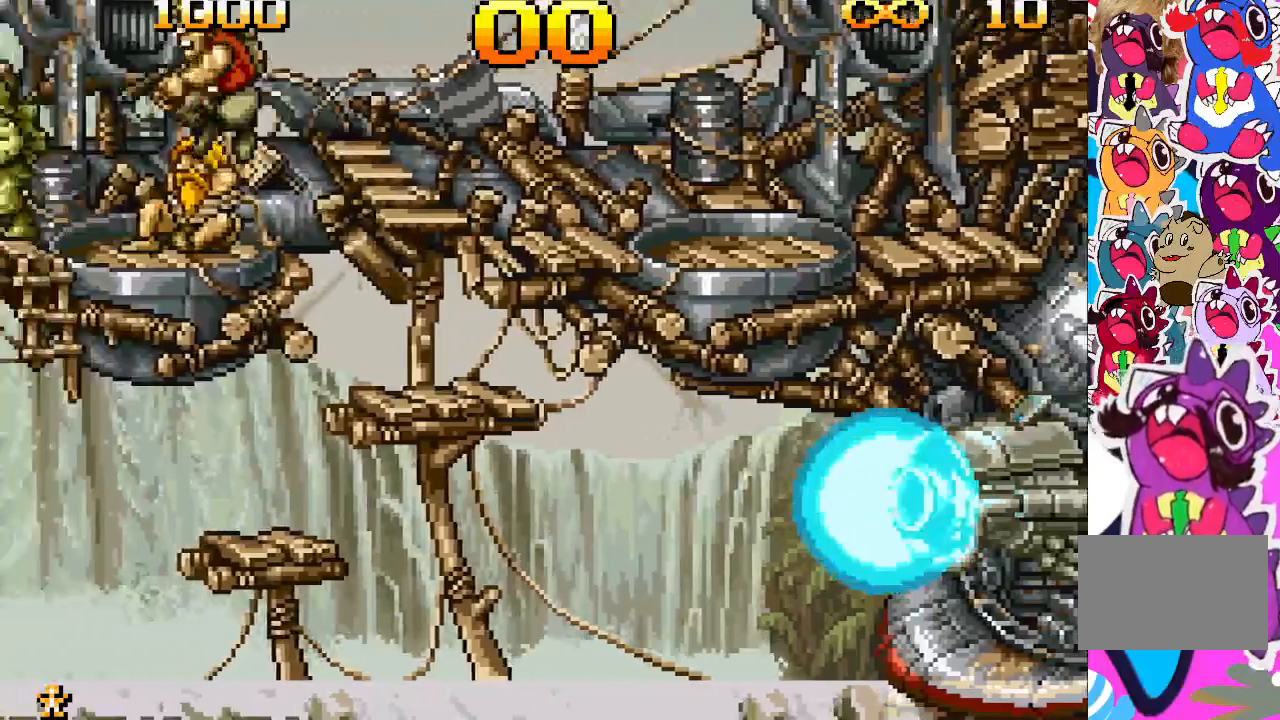
{"buttons": ["DPAD_LEFT"], "events": [[150, "DPAD_LEFT", "up"], [417, "DPAD_LEFT", "down"]]}
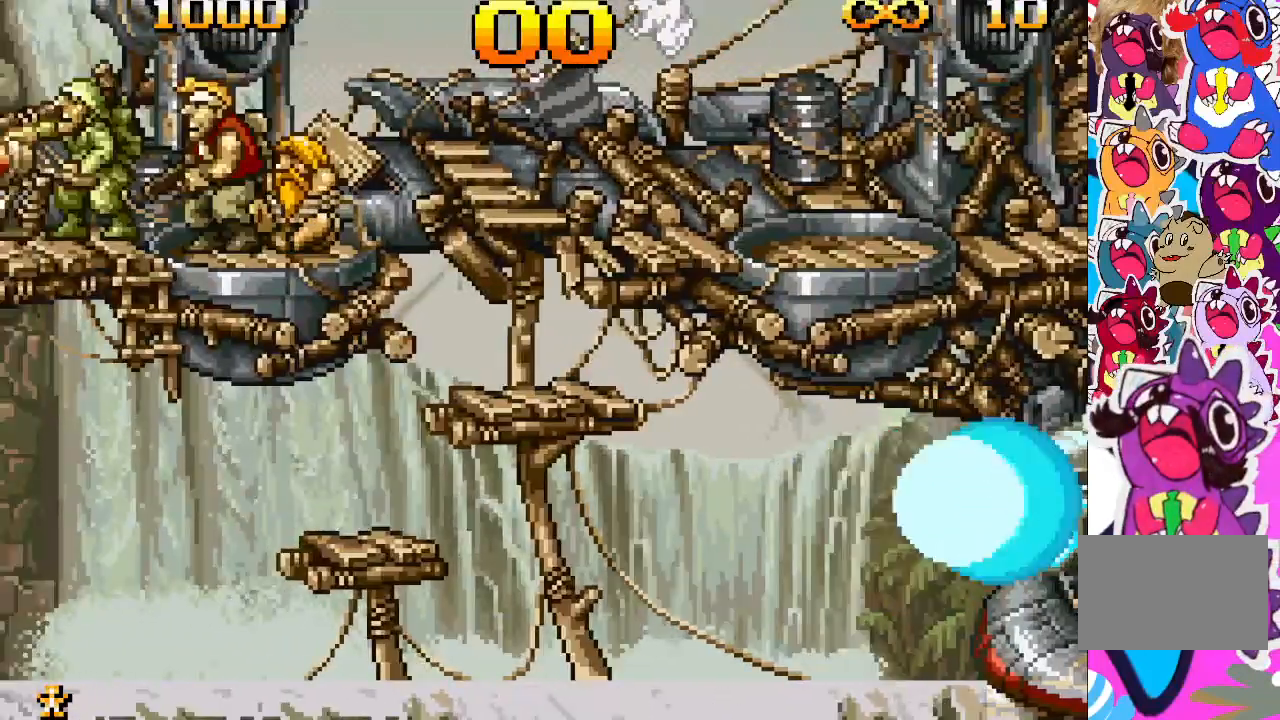
{"buttons": ["DPAD_RIGHT"], "events": [[283, "DPAD_LEFT", "up"], [483, "DPAD_RIGHT", "down"]]}
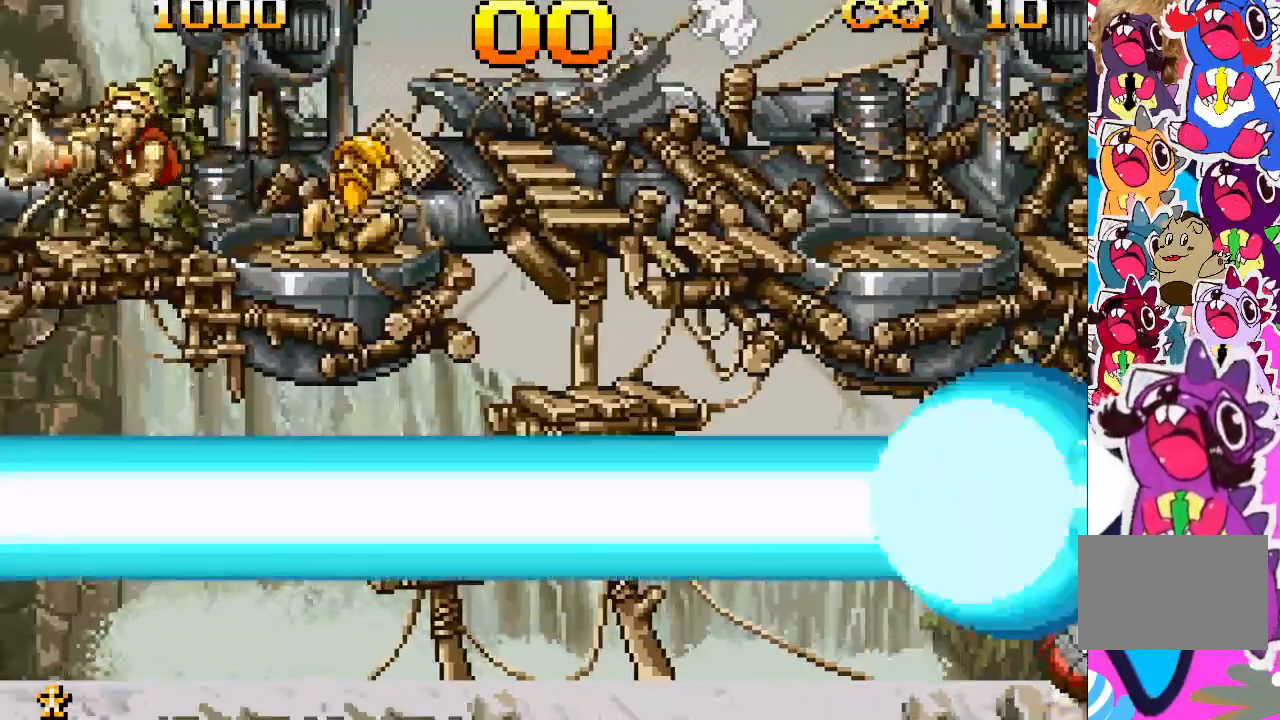
{"buttons": [], "events": [[217, "DPAD_RIGHT", "up"]]}
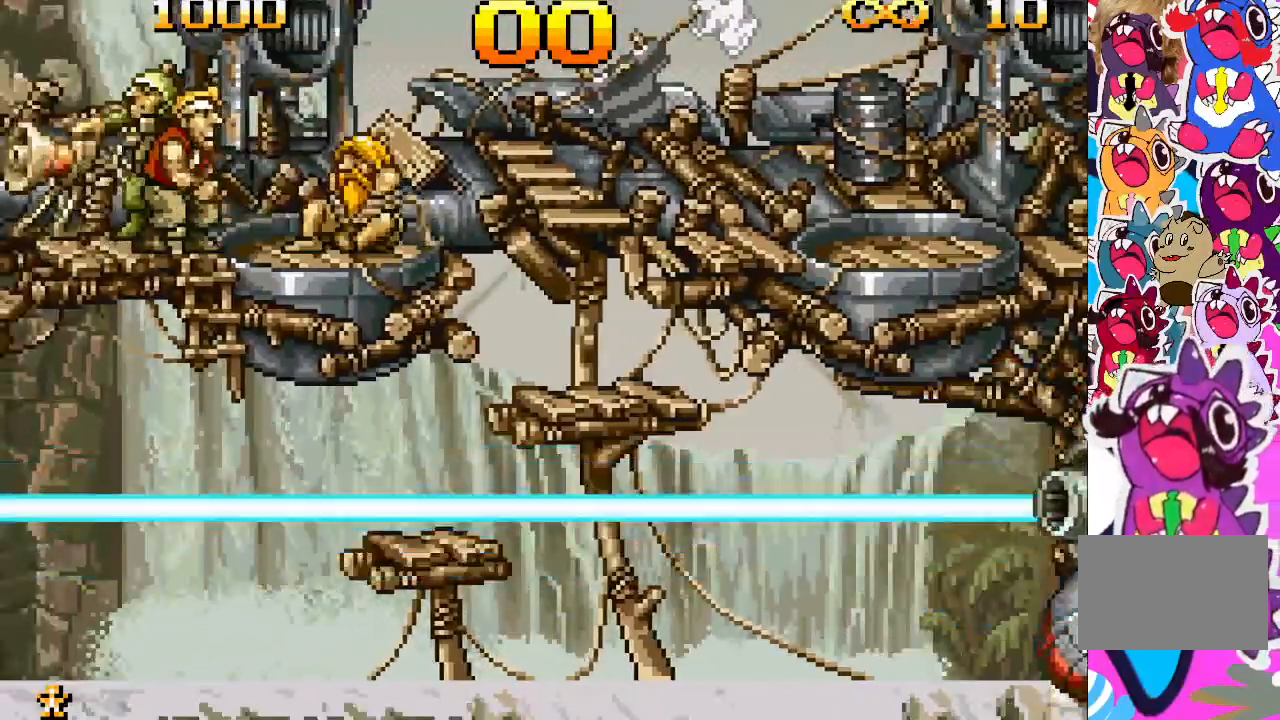
{"buttons": ["DPAD_RIGHT"], "events": [[33, "SQUARE", "down"], [150, "SQUARE", "up"], [483, "DPAD_RIGHT", "down"]]}